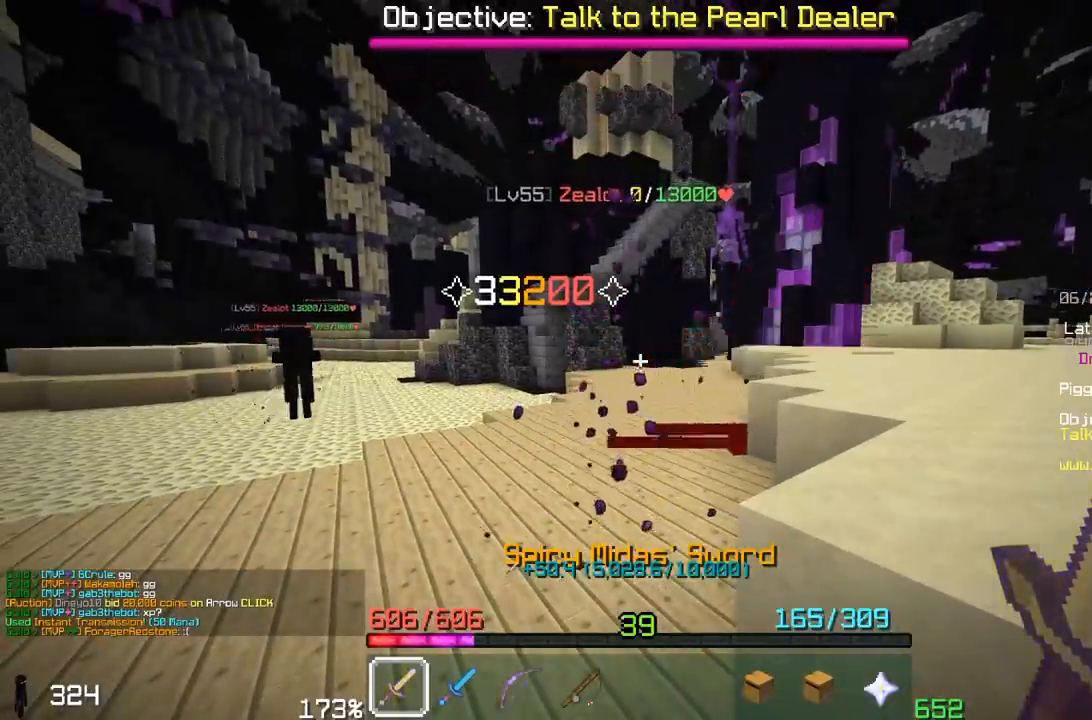
Gameplay with keyboard and mouse; each line is a JSON object with the keys and mouse buttons held at the frame after it. "events" lists presses ("down") and releases ("up") of "a", "d", "s", "space", "w", "mouse_left" and "mouse_right" between this image and that frame as [ms after this image, input, new state], when the widget could be followed in between. "mouse_left", "mouse_right" = the "left", "right" buttons of the "mouse" list. No other keys are recorded. Fast repeated clicks can show as one long hold. Mouse movement is not recorded.
{"keys": [], "mouse": [], "events": []}
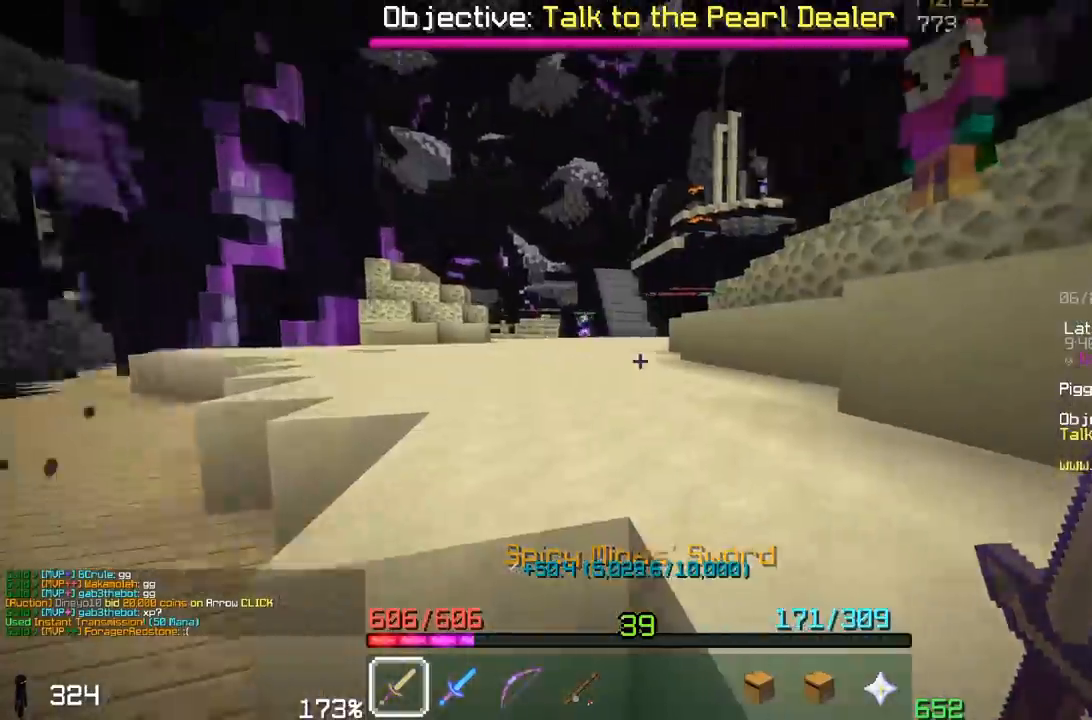
{"keys": ["d", "w"], "mouse": [], "events": [[117, "w", "down"], [217, "d", "down"], [217, "space", "down"], [467, "space", "up"]]}
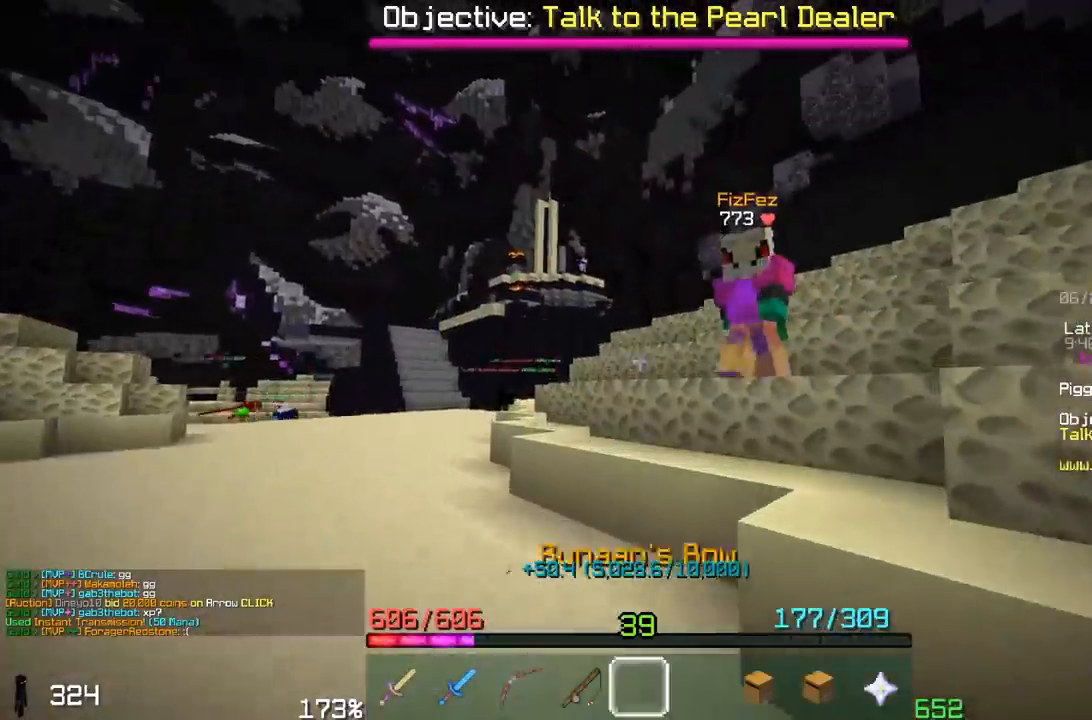
{"keys": ["d", "space", "w"], "mouse": [], "events": [[317, "space", "down"]]}
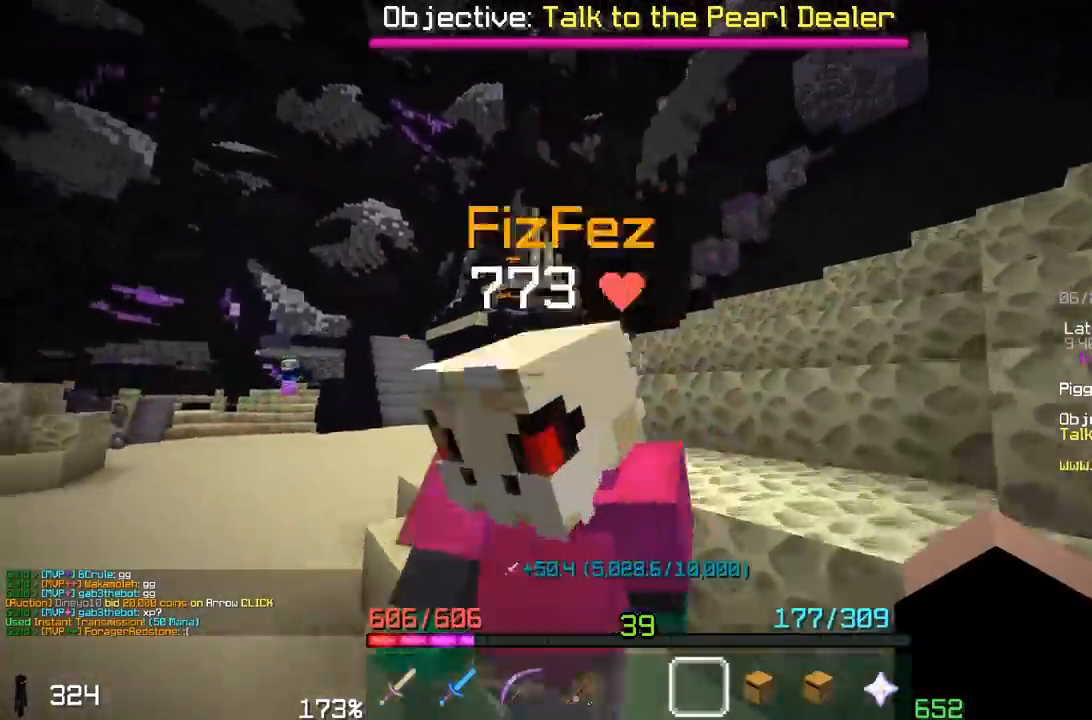
{"keys": ["s"], "mouse": [], "events": [[133, "space", "up"], [200, "w", "up"], [233, "d", "up"], [317, "s", "down"]]}
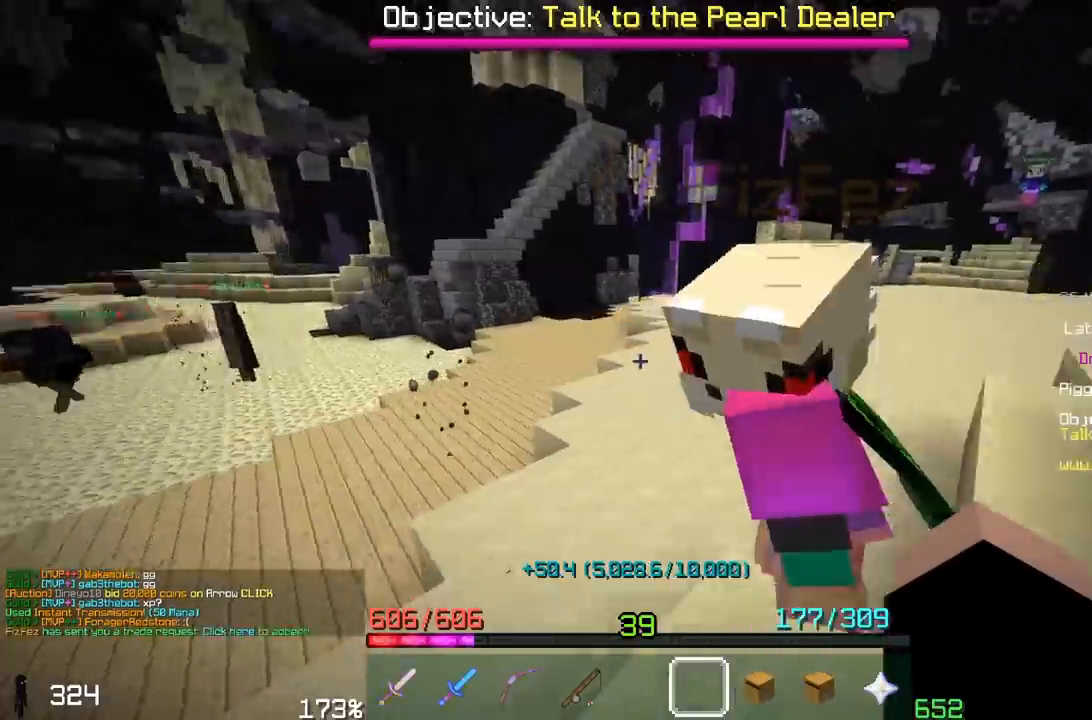
{"keys": [], "mouse": ["right"], "events": [[33, "s", "up"], [367, "mouse_right", "down"]]}
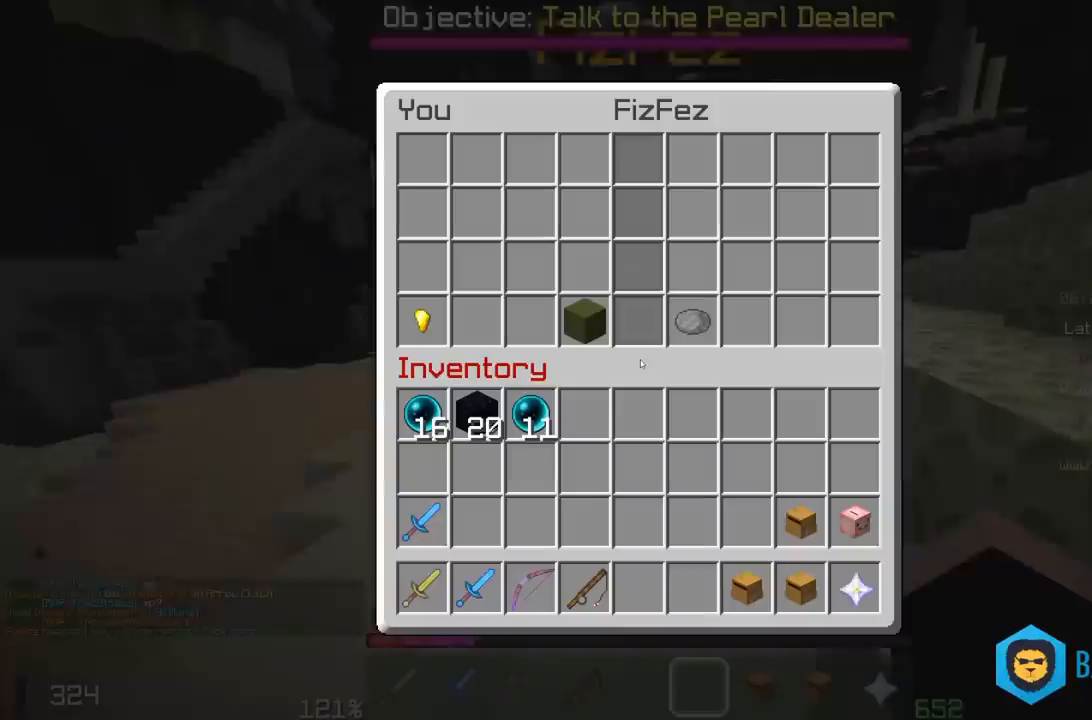
{"keys": [], "mouse": [], "events": [[17, "mouse_right", "up"]]}
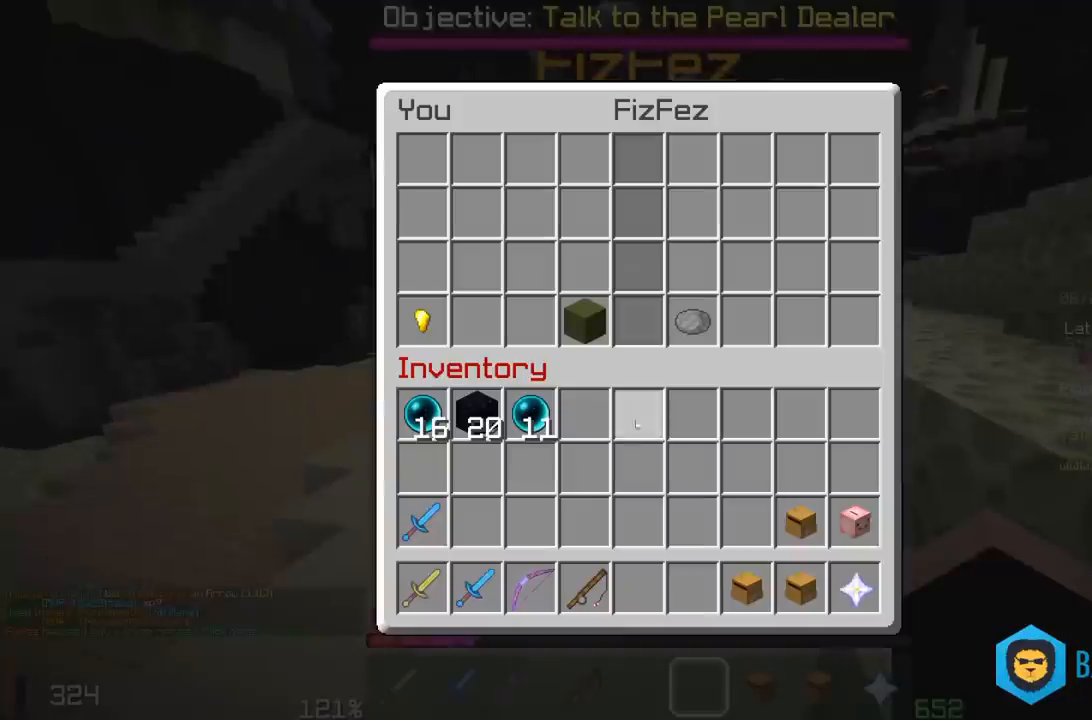
{"keys": [], "mouse": []}
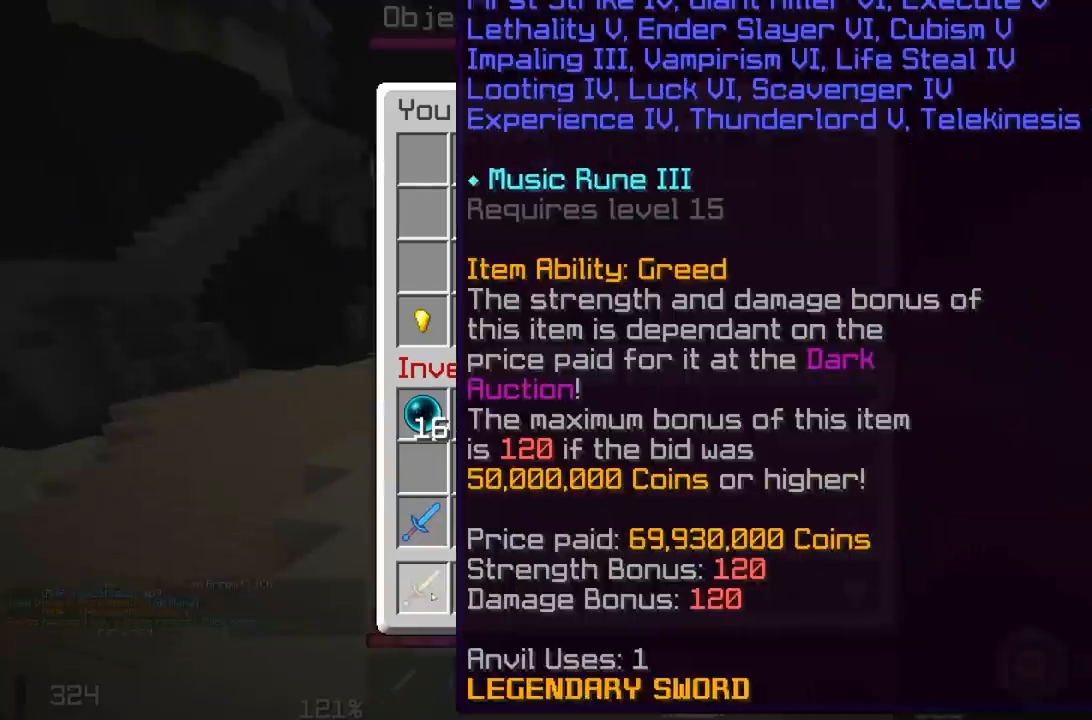
{"keys": [], "mouse": []}
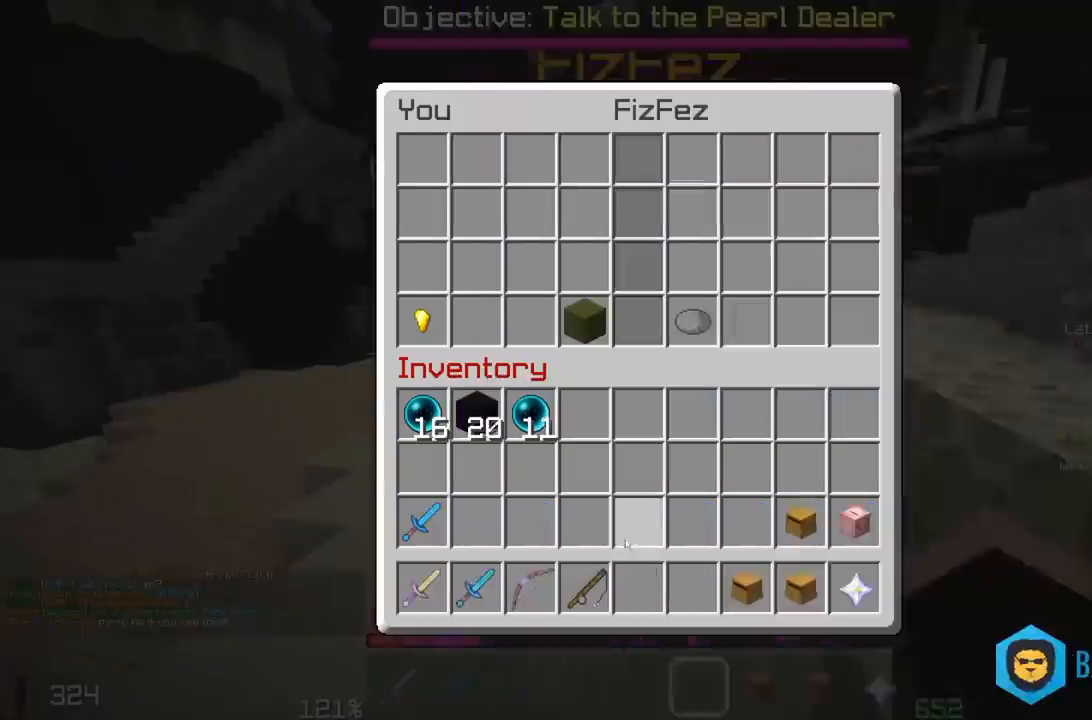
{"keys": [], "mouse": [], "events": []}
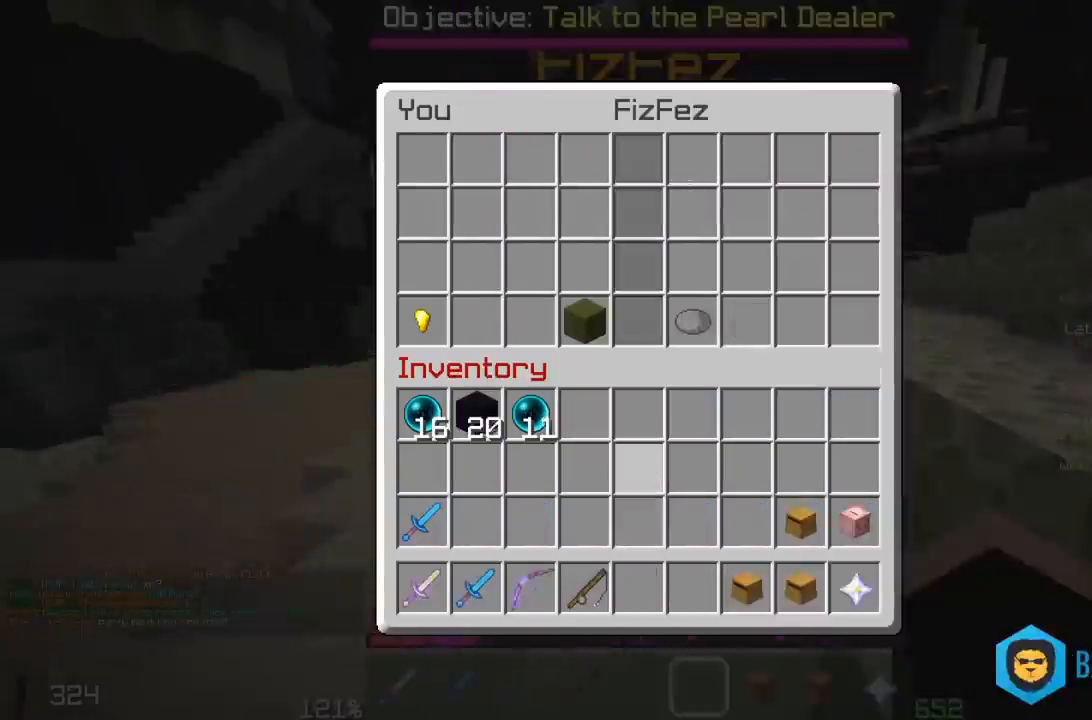
{"keys": [], "mouse": [], "events": []}
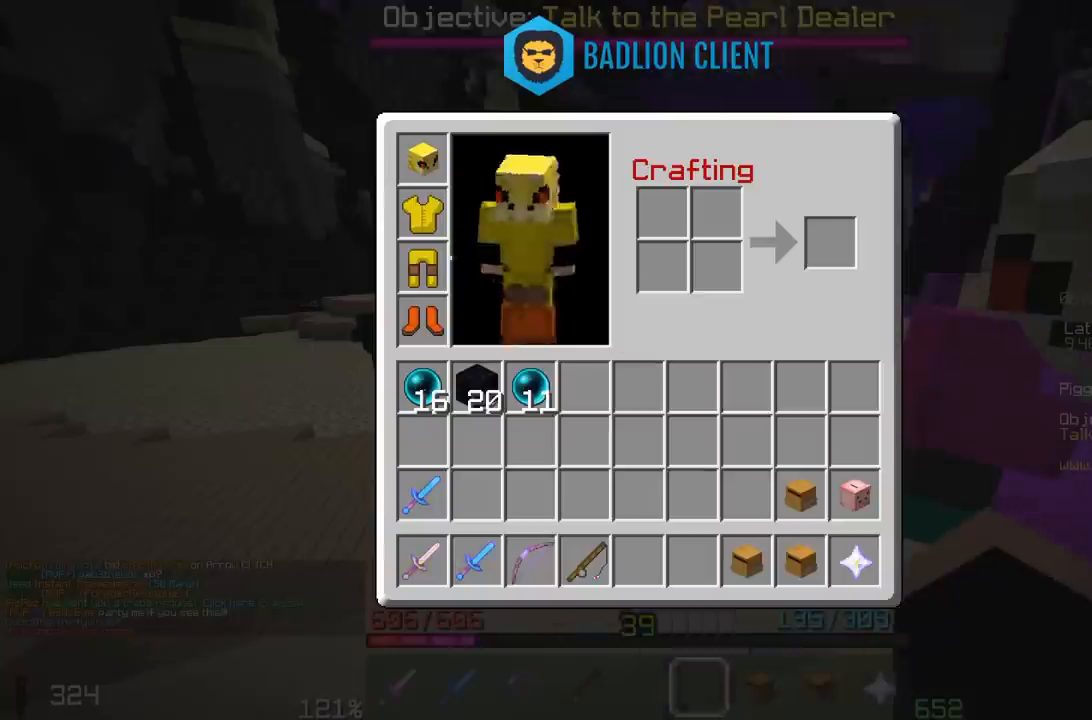
{"keys": [], "mouse": [], "events": []}
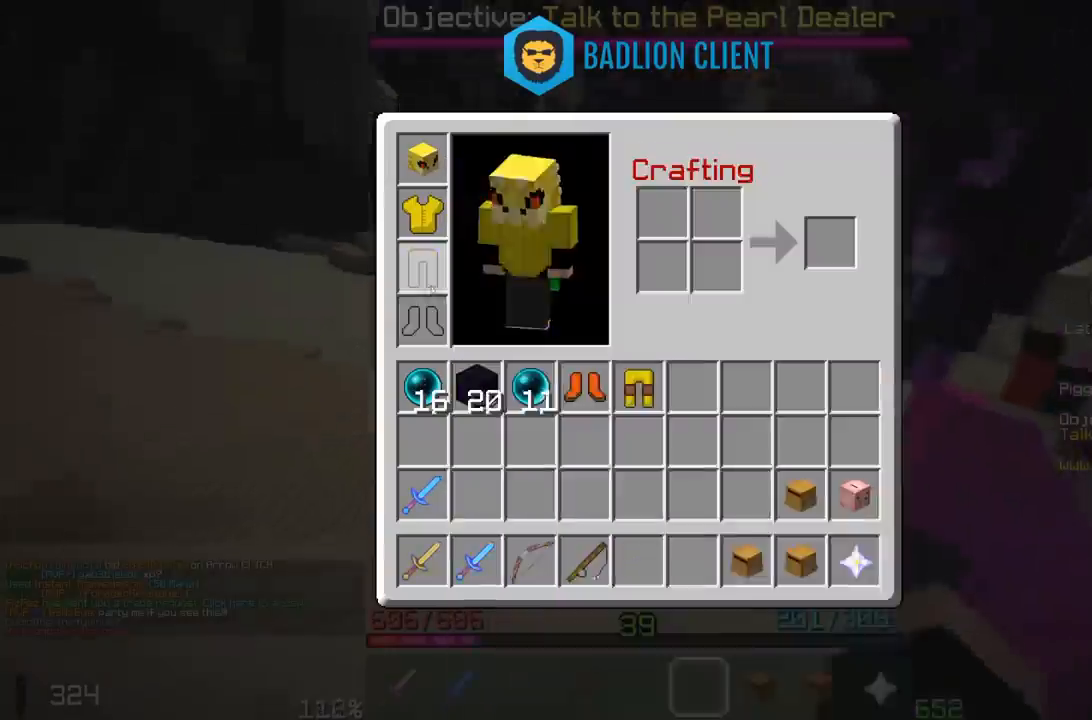
{"keys": [], "mouse": [], "events": []}
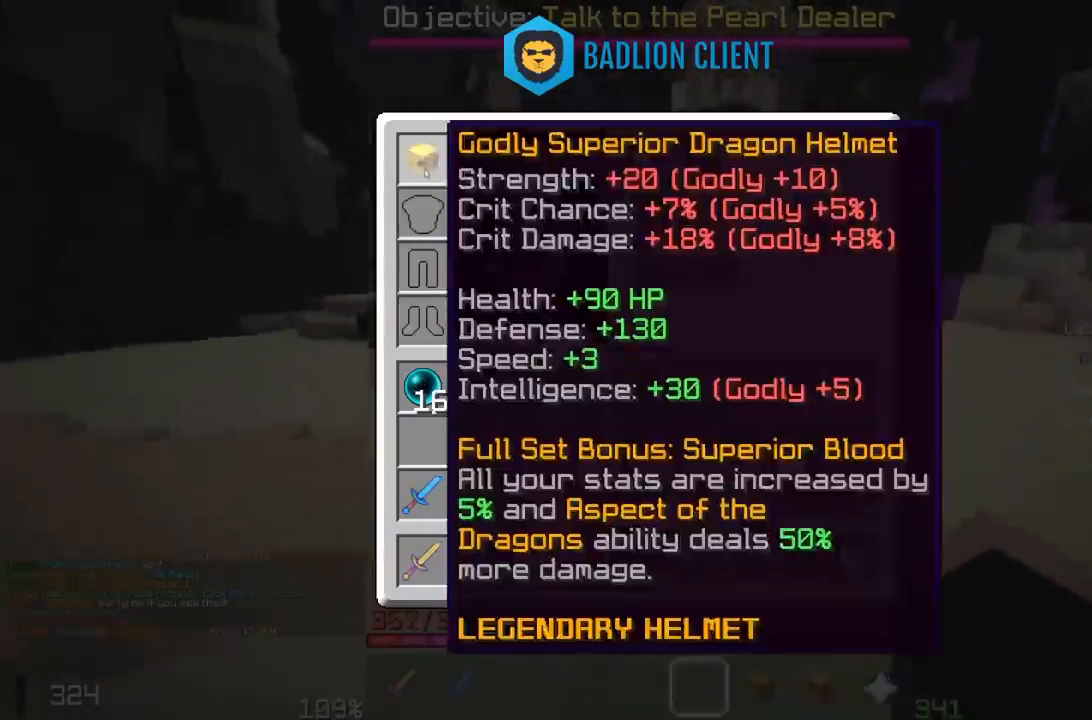
{"keys": [], "mouse": [], "events": []}
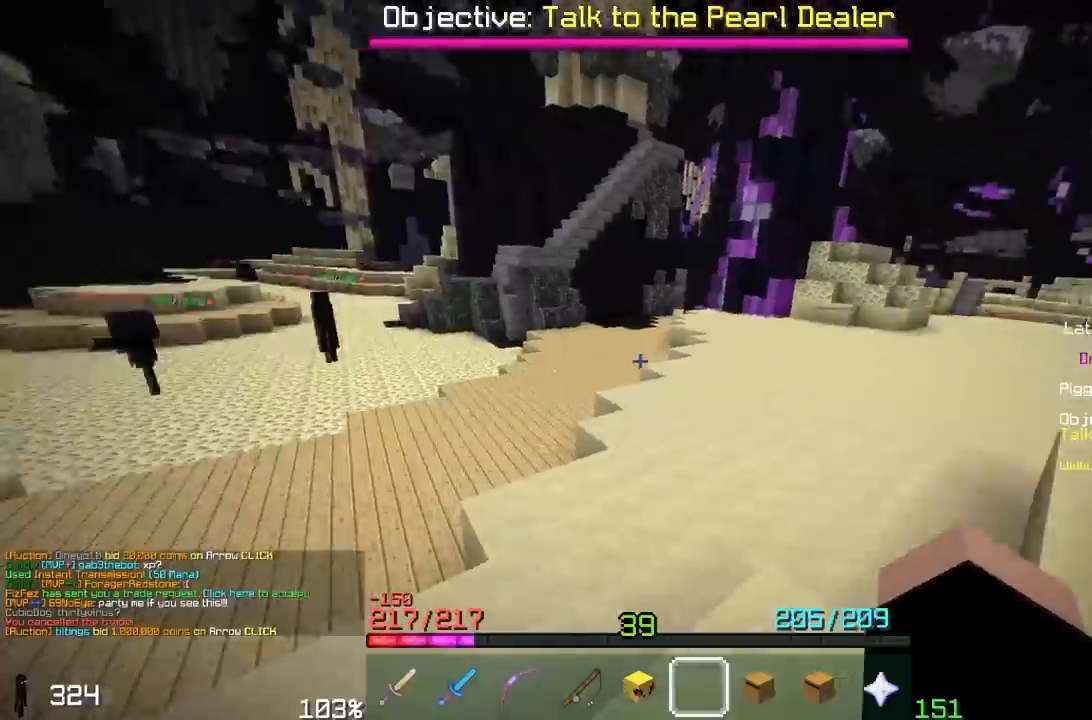
{"keys": [], "mouse": [], "events": []}
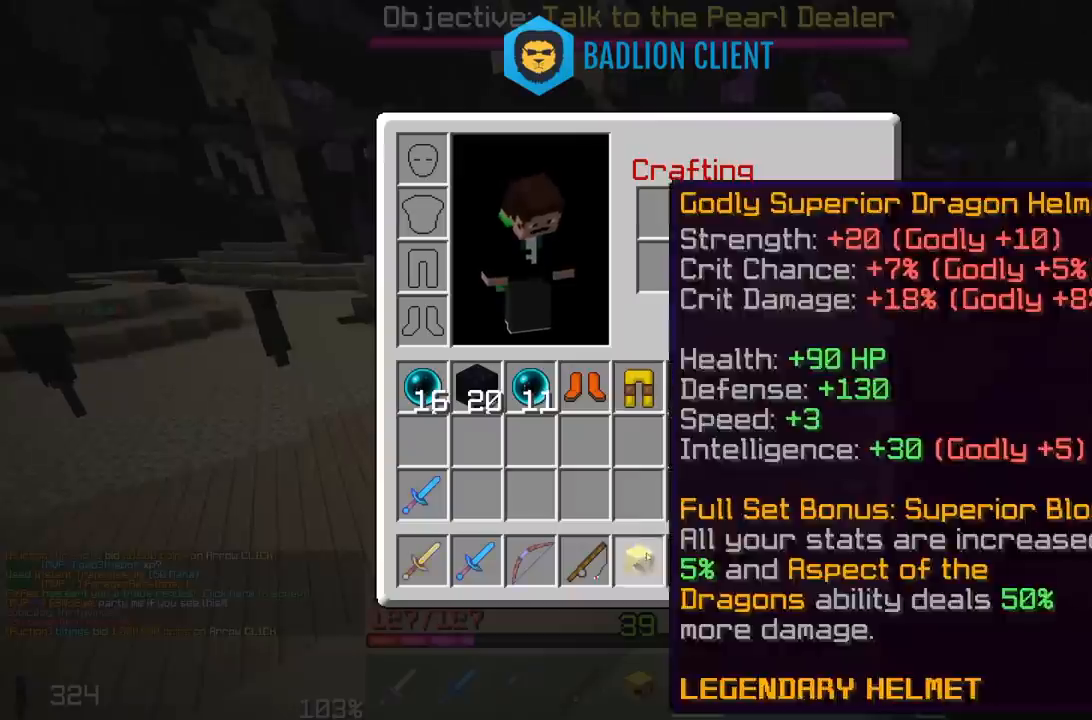
{"keys": [], "mouse": [], "events": []}
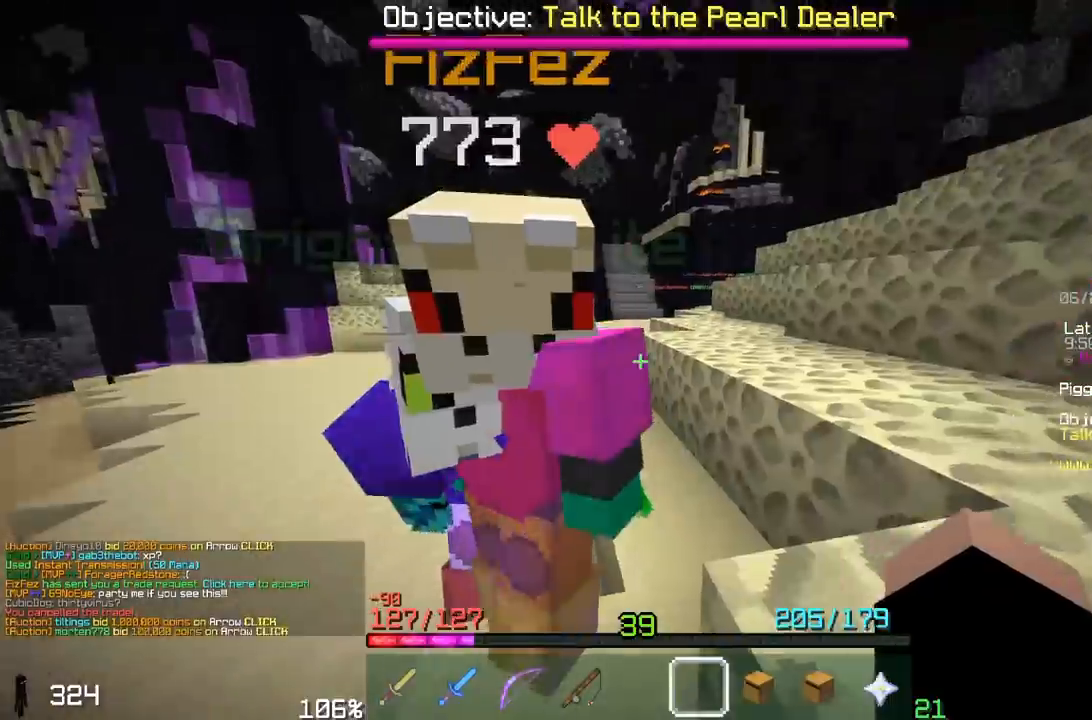
{"keys": ["s"], "mouse": [], "events": [[467, "s", "down"]]}
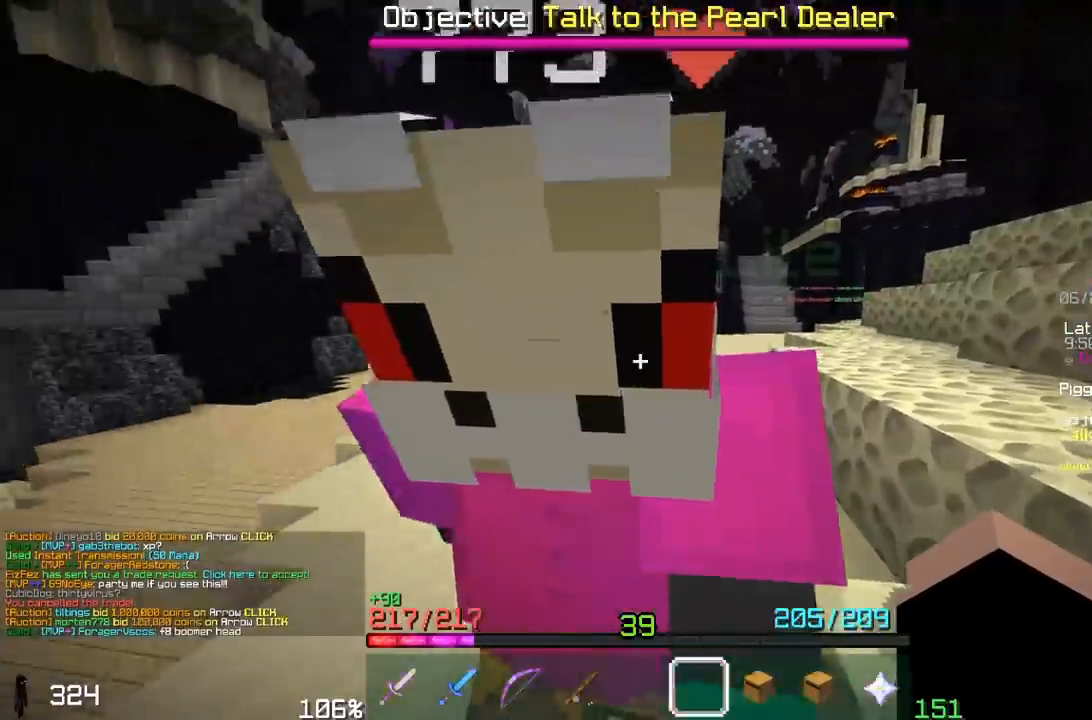
{"keys": ["d"], "mouse": [], "events": [[167, "space", "down"], [267, "d", "down"], [433, "s", "up"], [450, "space", "up"]]}
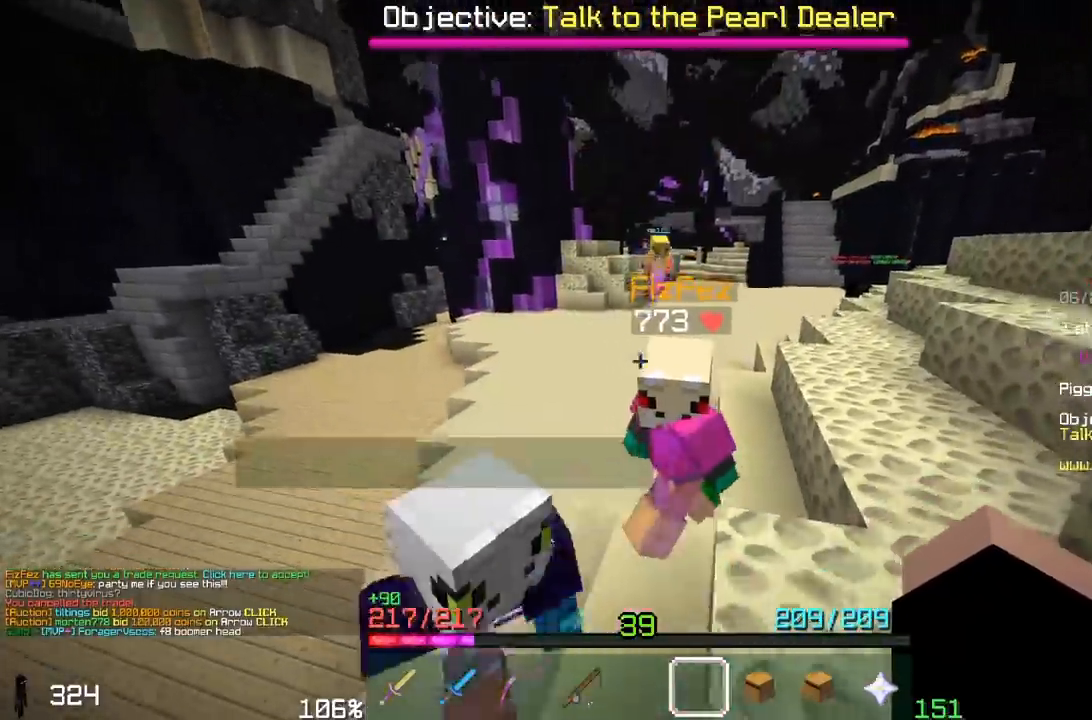
{"keys": ["d", "w"], "mouse": [], "events": [[17, "w", "down"]]}
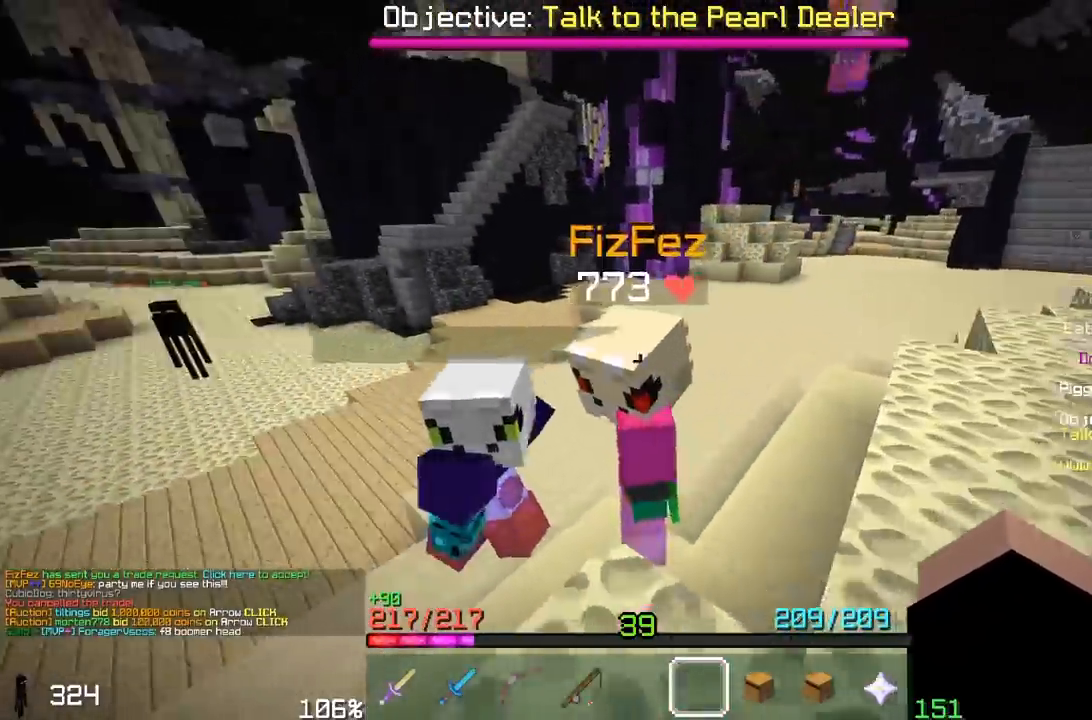
{"keys": [], "mouse": [], "events": [[33, "d", "up"], [83, "w", "up"], [167, "mouse_right", "down"], [333, "mouse_right", "up"]]}
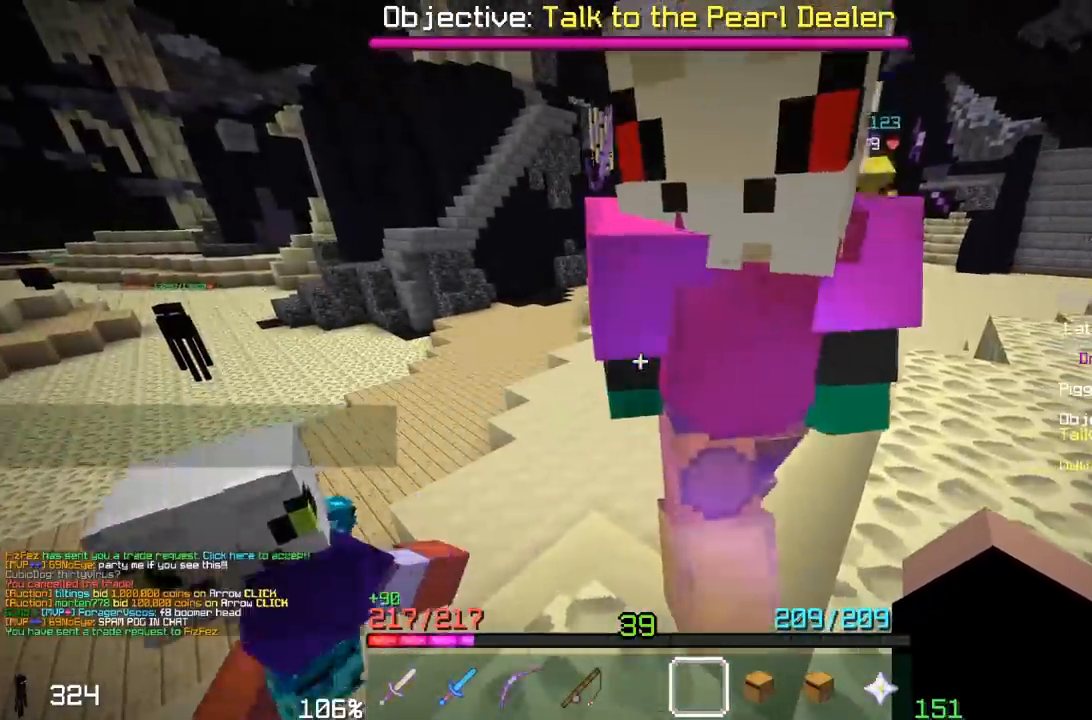
{"keys": [], "mouse": [], "events": []}
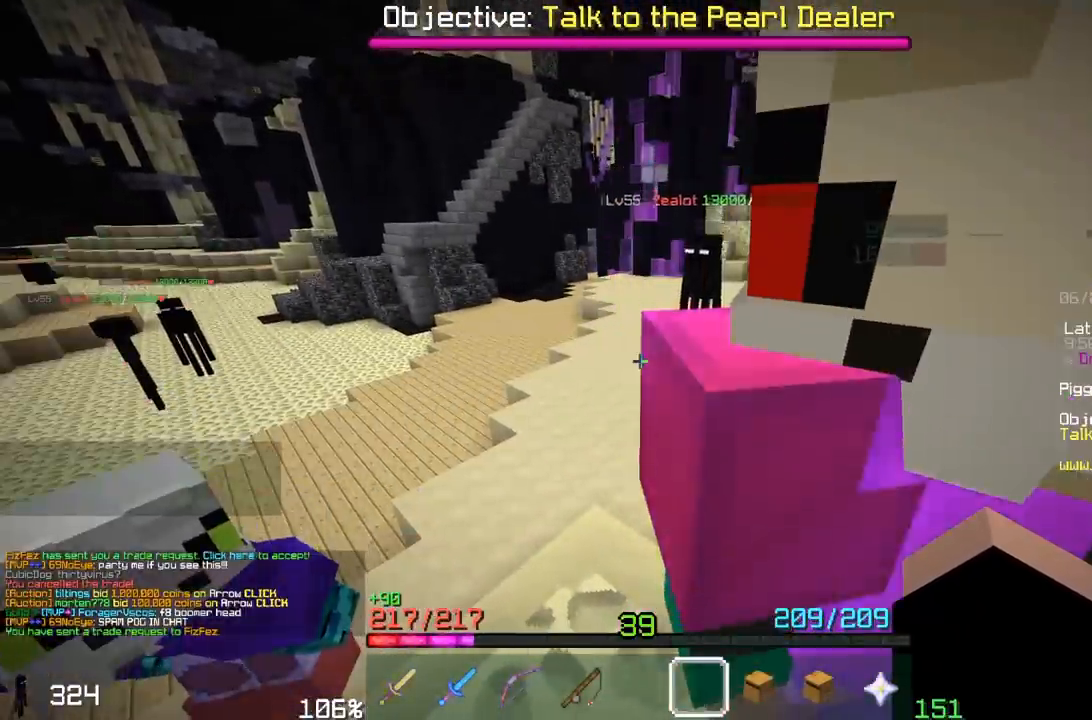
{"keys": [], "mouse": [], "events": []}
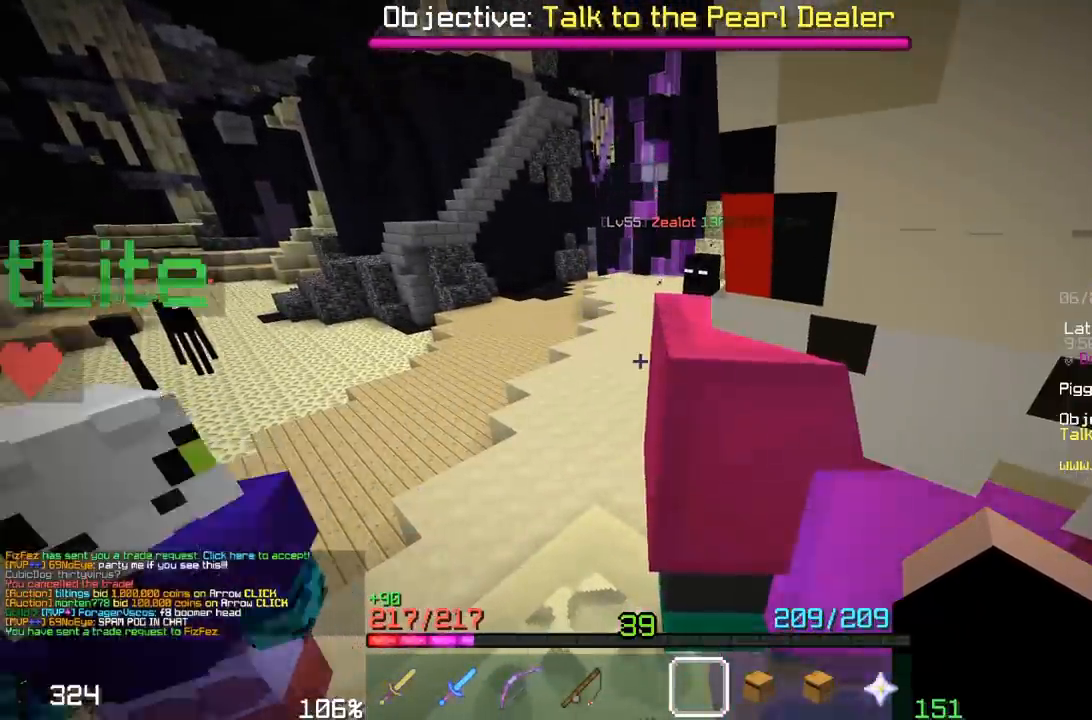
{"keys": [], "mouse": [], "events": []}
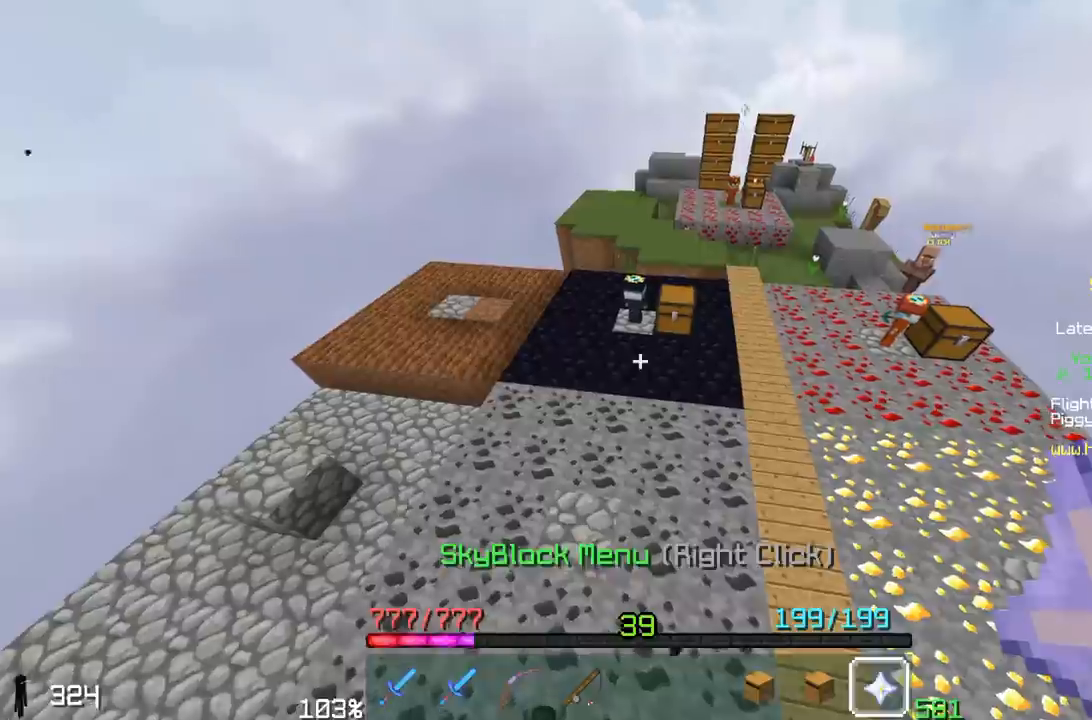
{"keys": [], "mouse": []}
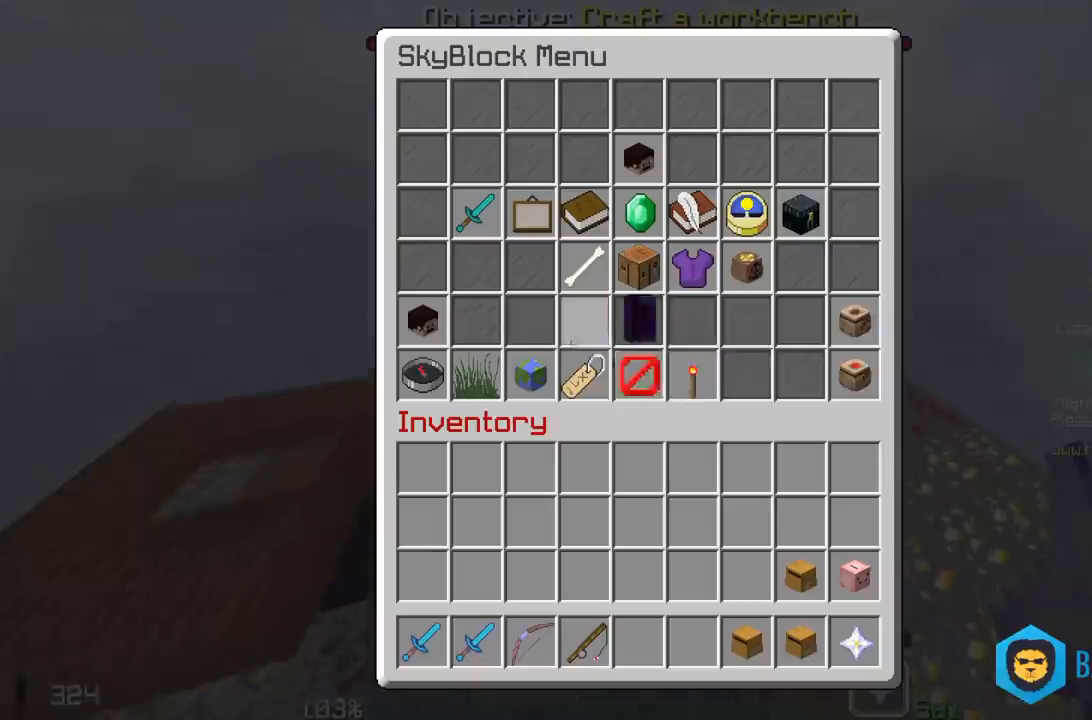
{"keys": [], "mouse": [], "events": []}
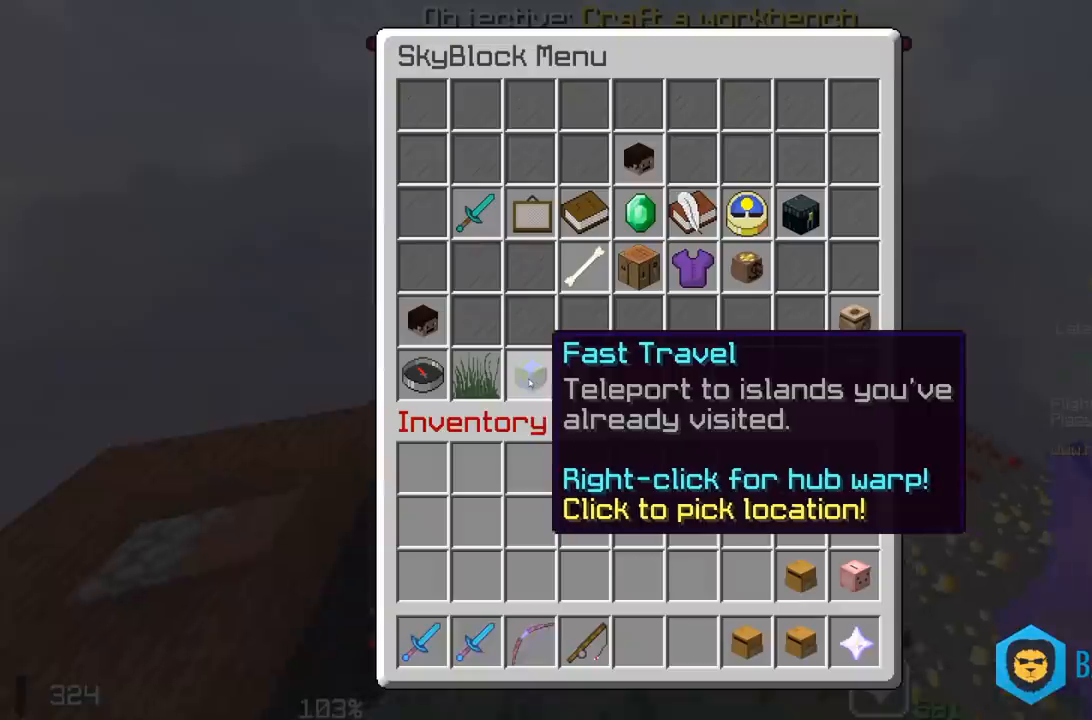
{"keys": [], "mouse": [], "events": []}